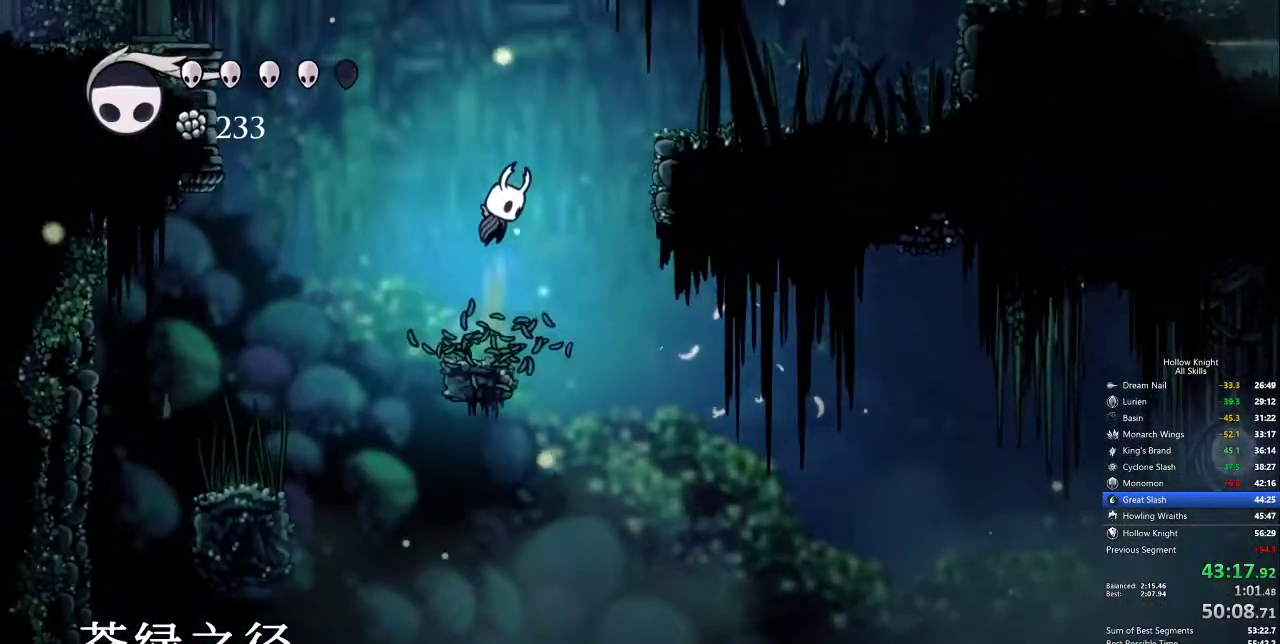
Gameplay with keyboard; each line is a JSON object with the keys held at the frame after it. "events" lists presses ("down") and releases ("up") of "cdash", "dash", "dnail", "down", "heal", "inv", "jump", "left", "nail", "right", "spell" and "up" between this image and that frame as [ms after this image, input, new state], when the widget could be followed in between. No other keys are recorded. Mouse input is not recorded. Key names are as the overlay labels them; some are game actions (e.g. jump) rather than physical keys.
{"keys": ["right"], "events": [[34, "right", "down"], [117, "jump", "up"], [167, "jump", "down"], [450, "jump", "up"]]}
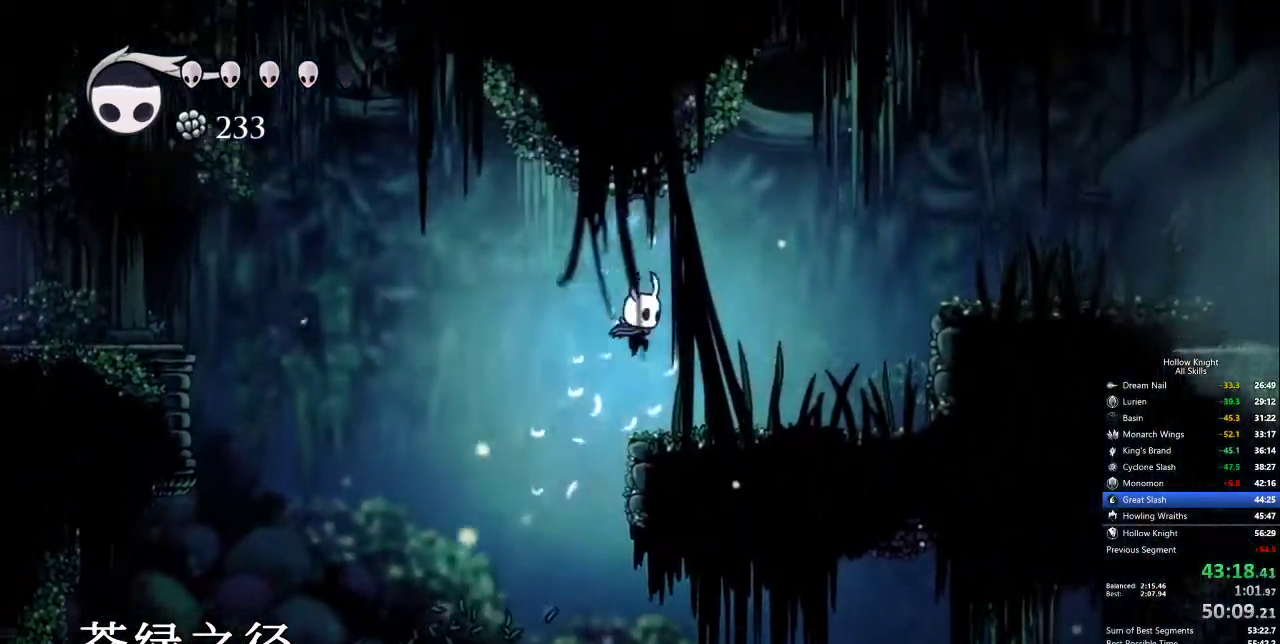
{"keys": ["dash", "jump", "right"], "events": [[250, "jump", "down"], [484, "dash", "down"]]}
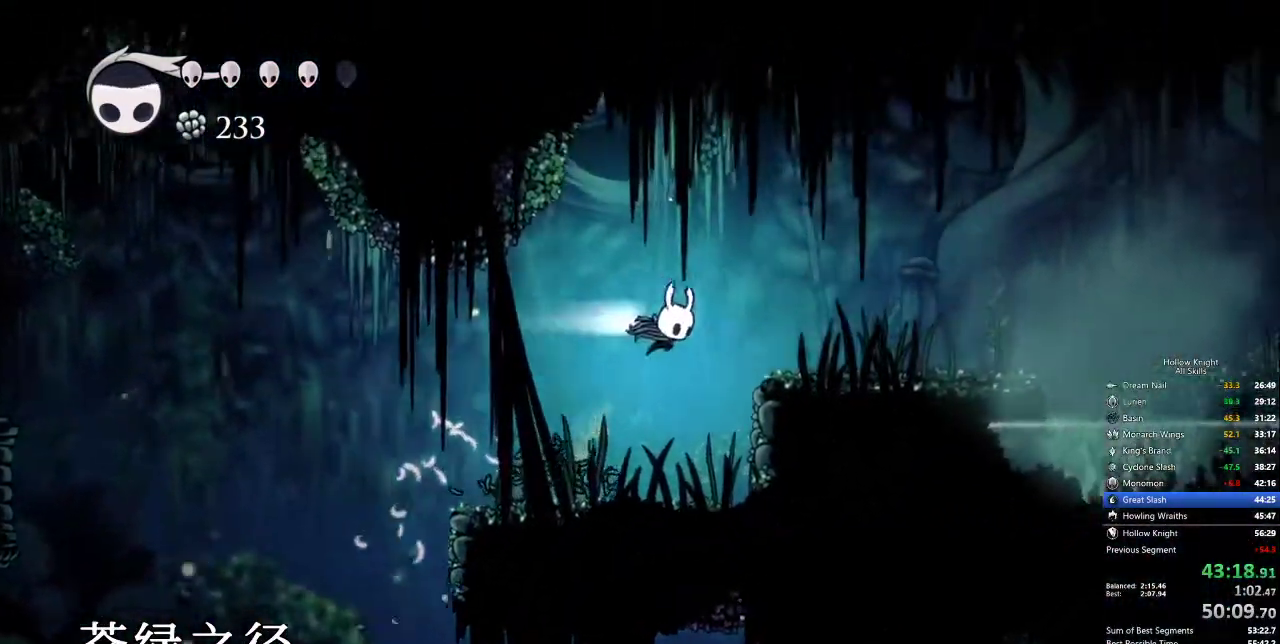
{"keys": ["jump", "right"], "events": [[84, "jump", "up"], [184, "dash", "up"], [450, "jump", "down"]]}
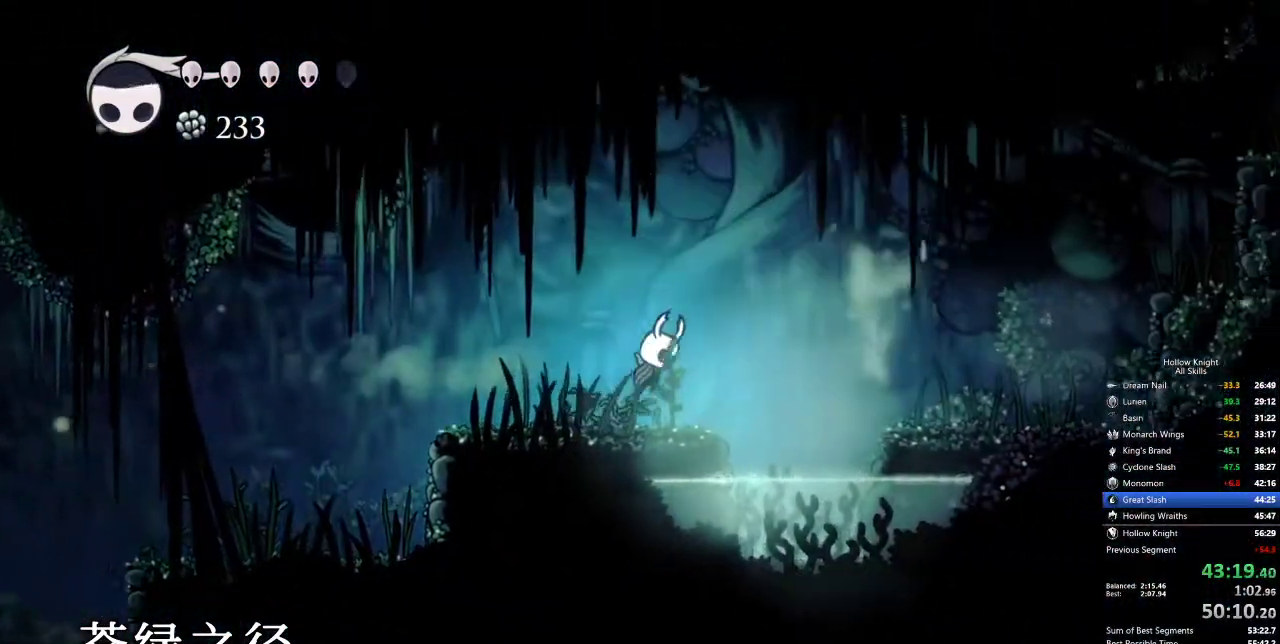
{"keys": ["right"], "events": [[234, "dash", "down"], [234, "jump", "up"], [367, "dash", "up"]]}
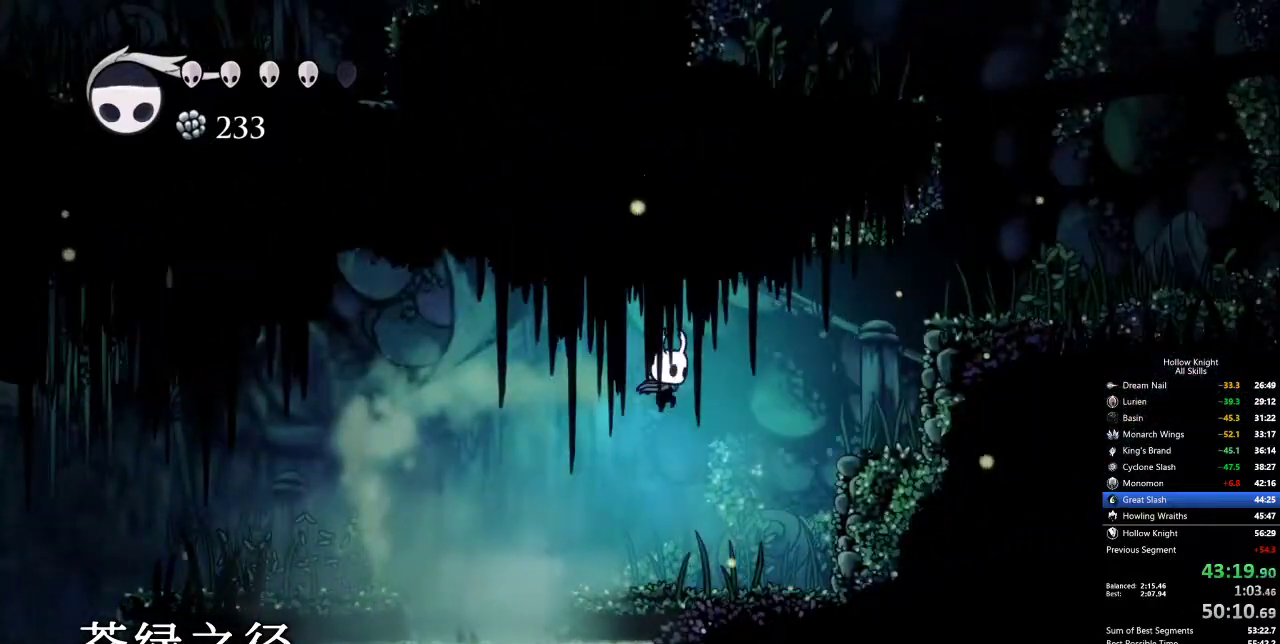
{"keys": ["jump", "right"], "events": [[150, "jump", "down"]]}
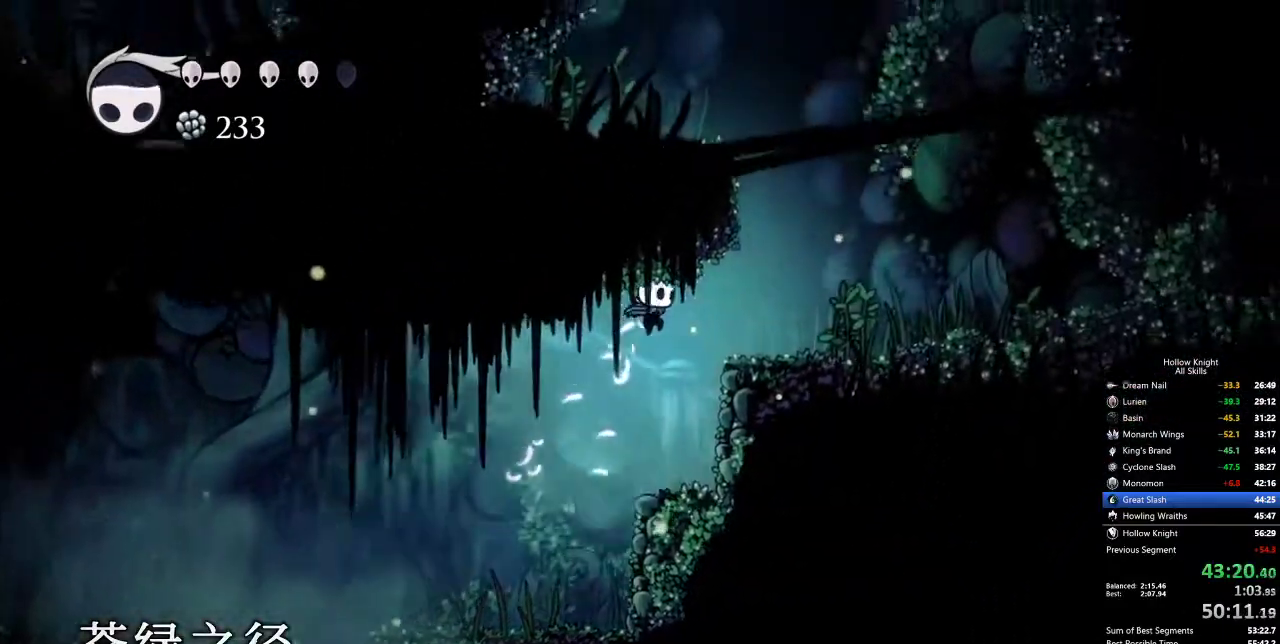
{"keys": ["jump", "left"], "events": [[117, "jump", "up"], [417, "jump", "down"], [417, "left", "down"], [467, "right", "up"]]}
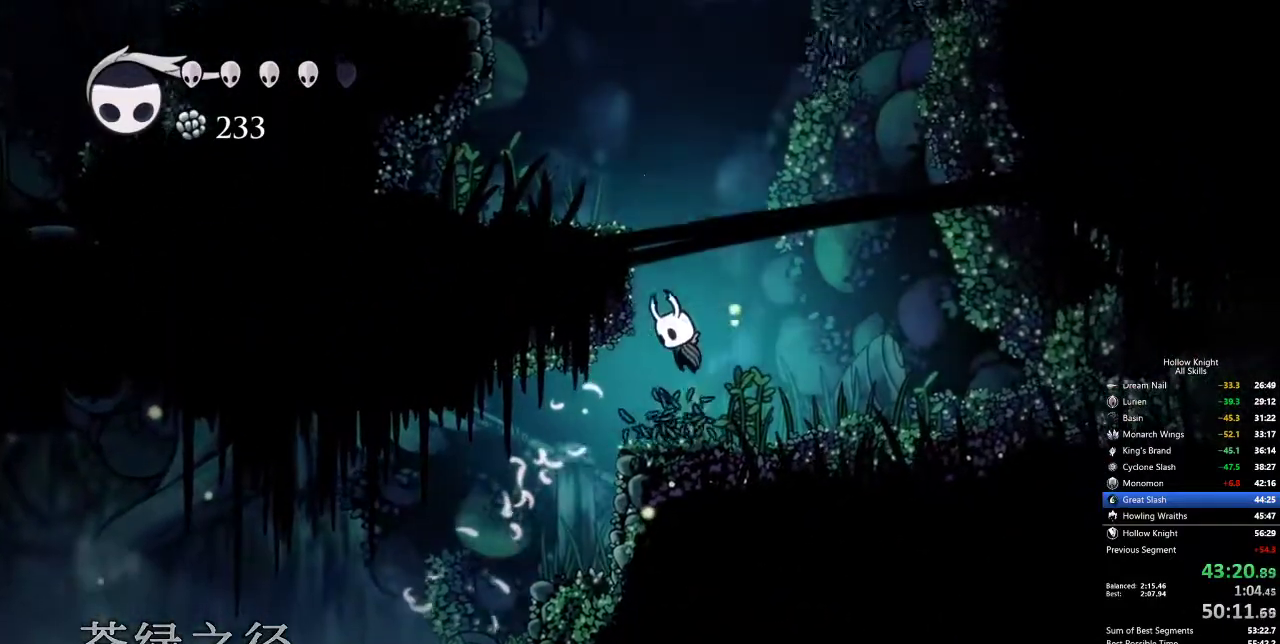
{"keys": ["jump", "left"], "events": [[200, "jump", "up"], [234, "jump", "down"]]}
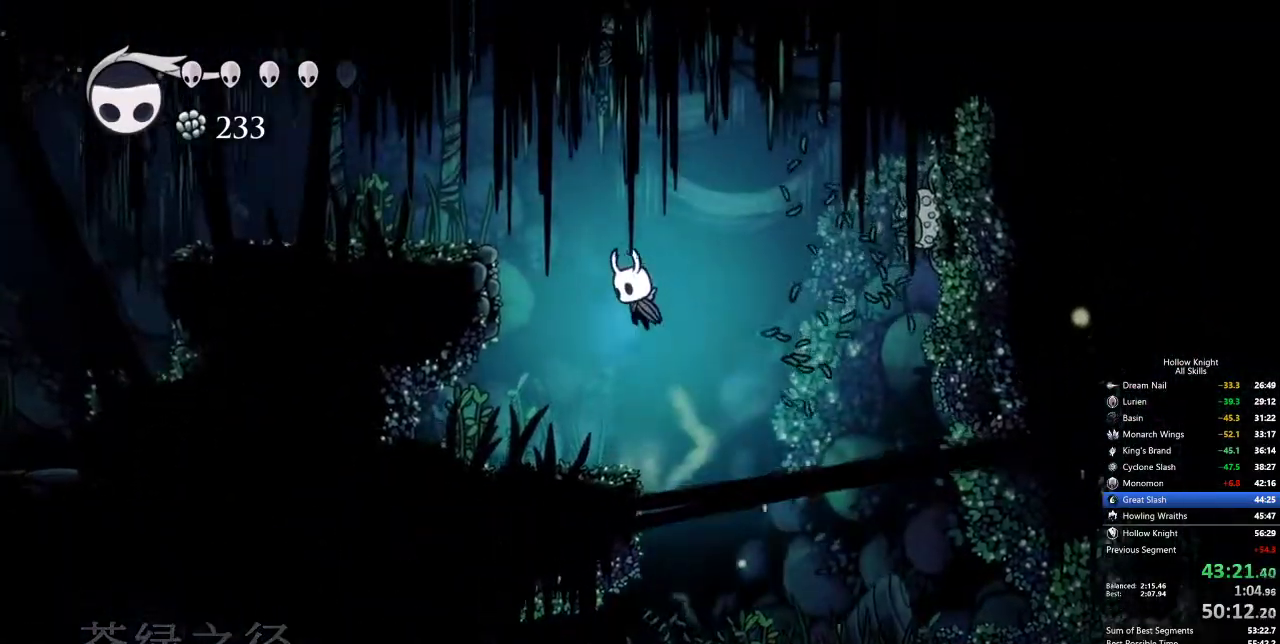
{"keys": ["left"], "events": [[17, "jump", "up"], [67, "jump", "down"], [400, "jump", "up"]]}
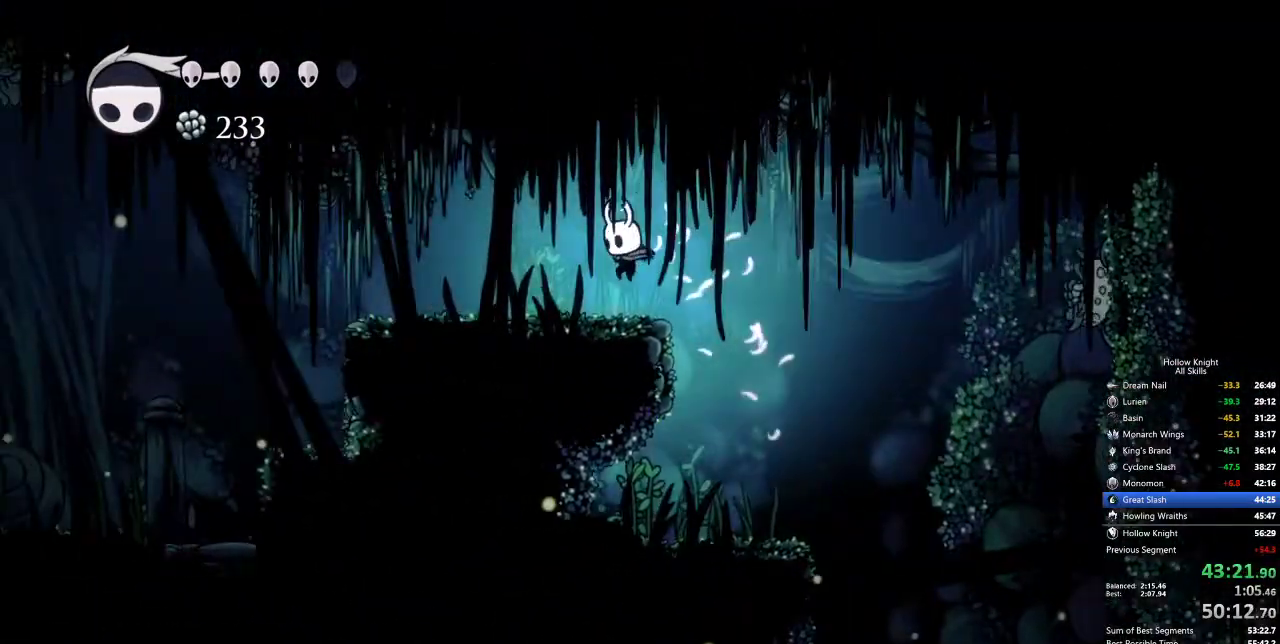
{"keys": ["left"], "events": [[317, "dash", "down"], [450, "dash", "up"]]}
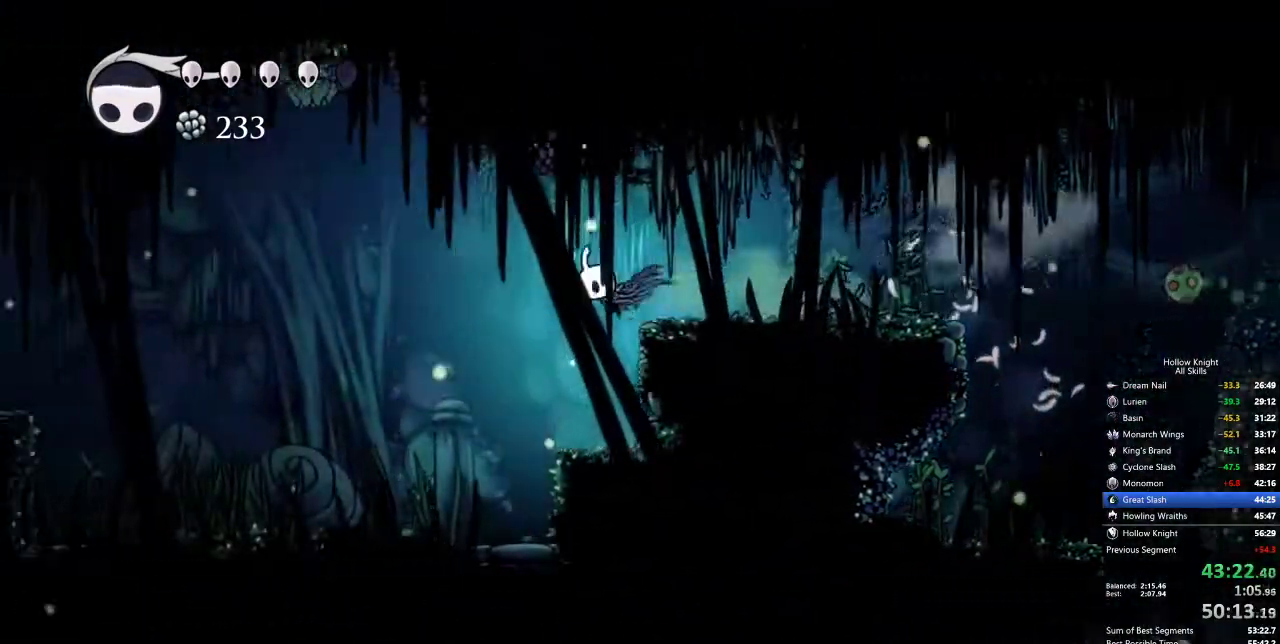
{"keys": ["dash", "left"], "events": [[284, "dash", "down"]]}
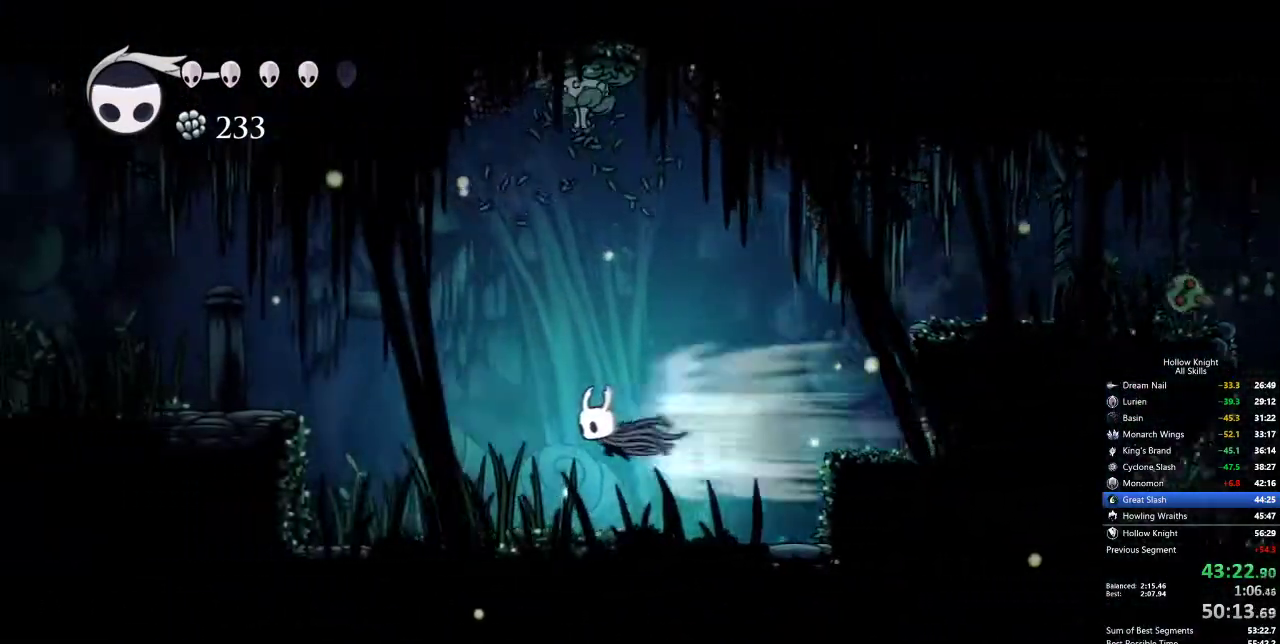
{"keys": ["dash", "left"], "events": [[67, "dash", "up"], [150, "down", "down"], [200, "nail", "down"], [334, "down", "up"], [450, "dash", "down"], [450, "nail", "up"]]}
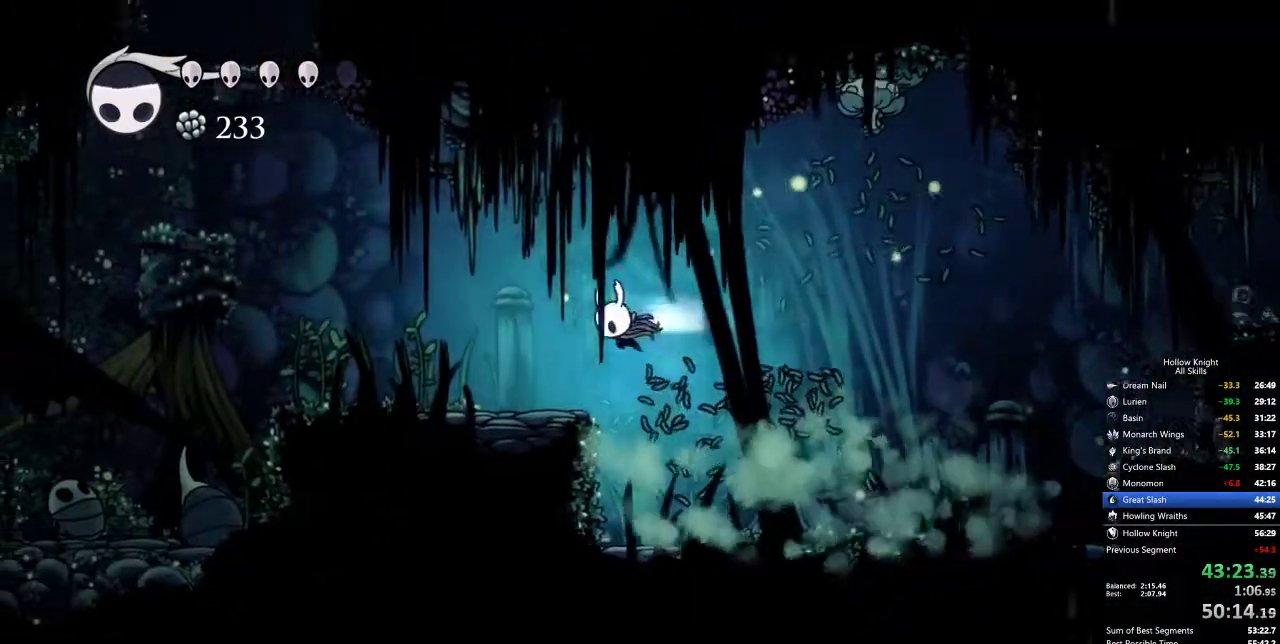
{"keys": ["jump"], "events": [[84, "dash", "up"], [450, "left", "up"], [500, "jump", "down"]]}
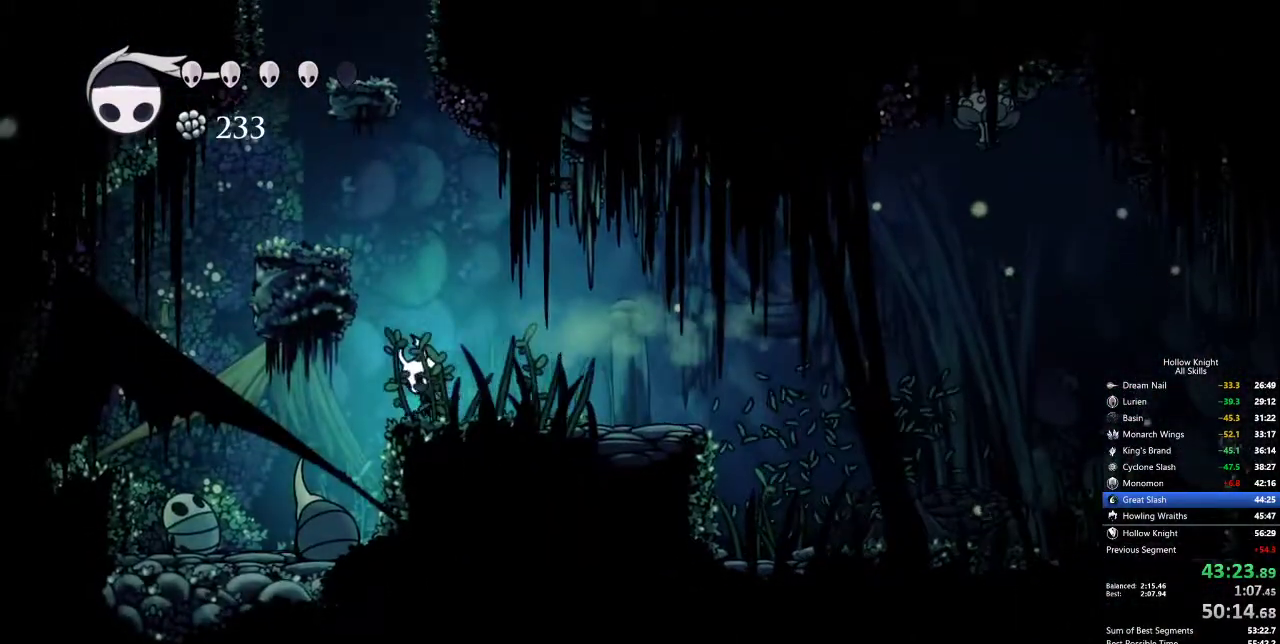
{"keys": ["jump"], "events": [[384, "jump", "up"], [434, "jump", "down"]]}
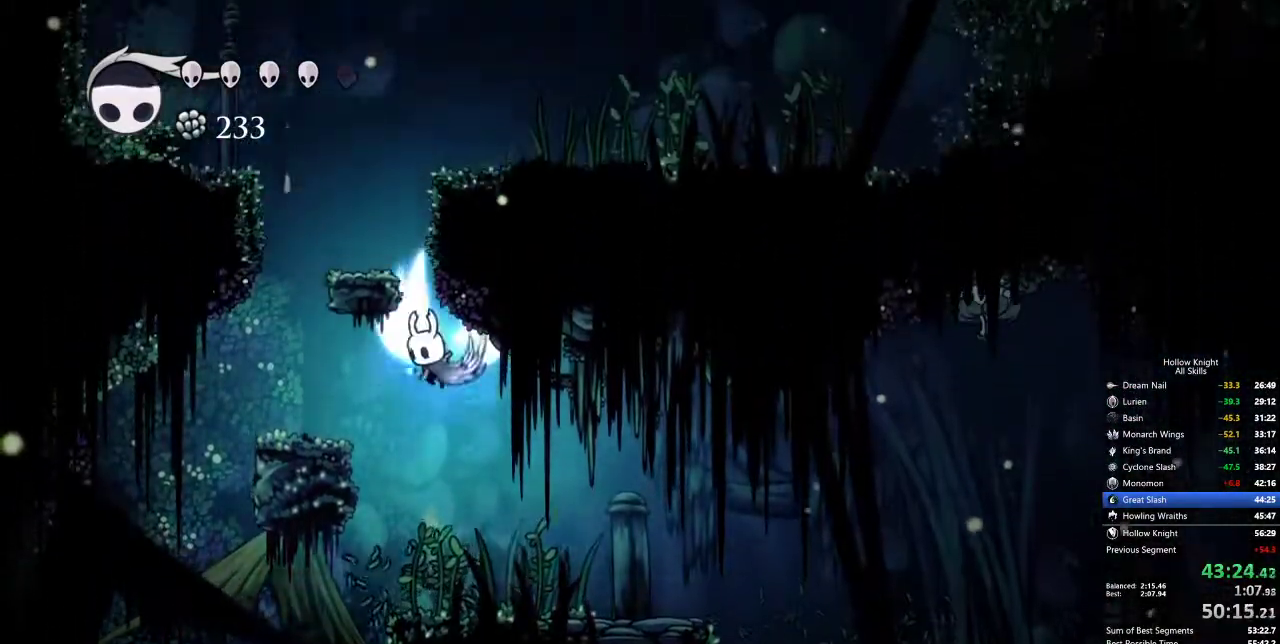
{"keys": ["left"], "events": [[250, "right", "down"], [350, "jump", "up"], [384, "right", "up"], [434, "left", "down"]]}
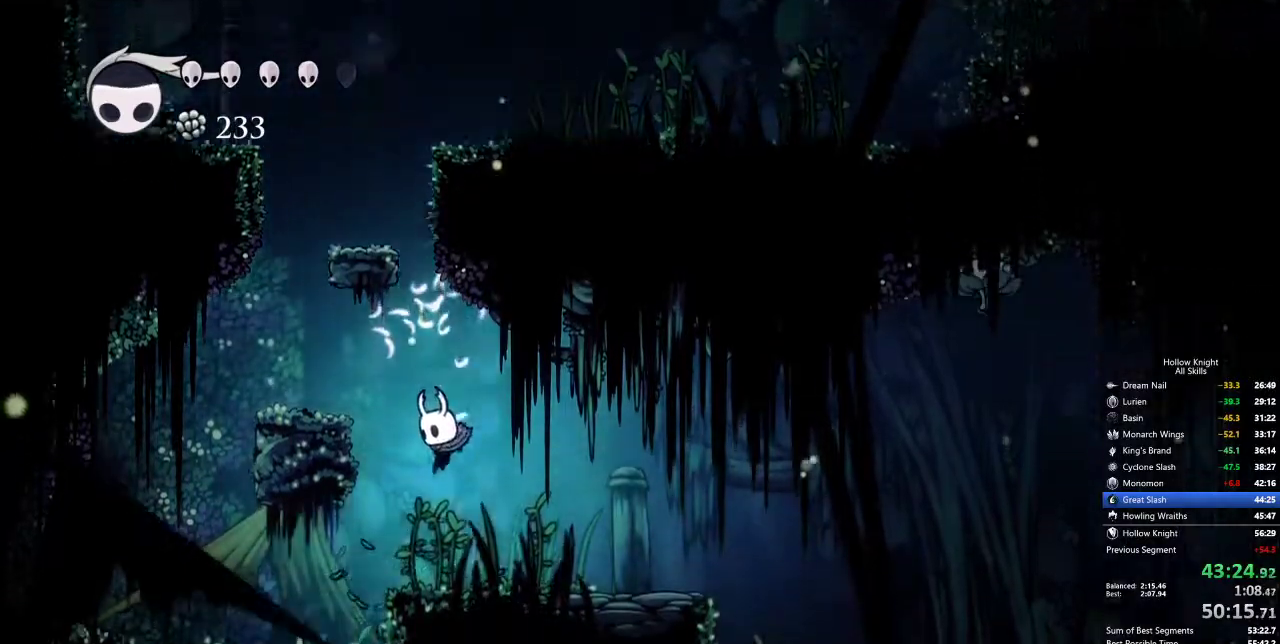
{"keys": ["jump"], "events": [[117, "left", "up"], [267, "jump", "down"]]}
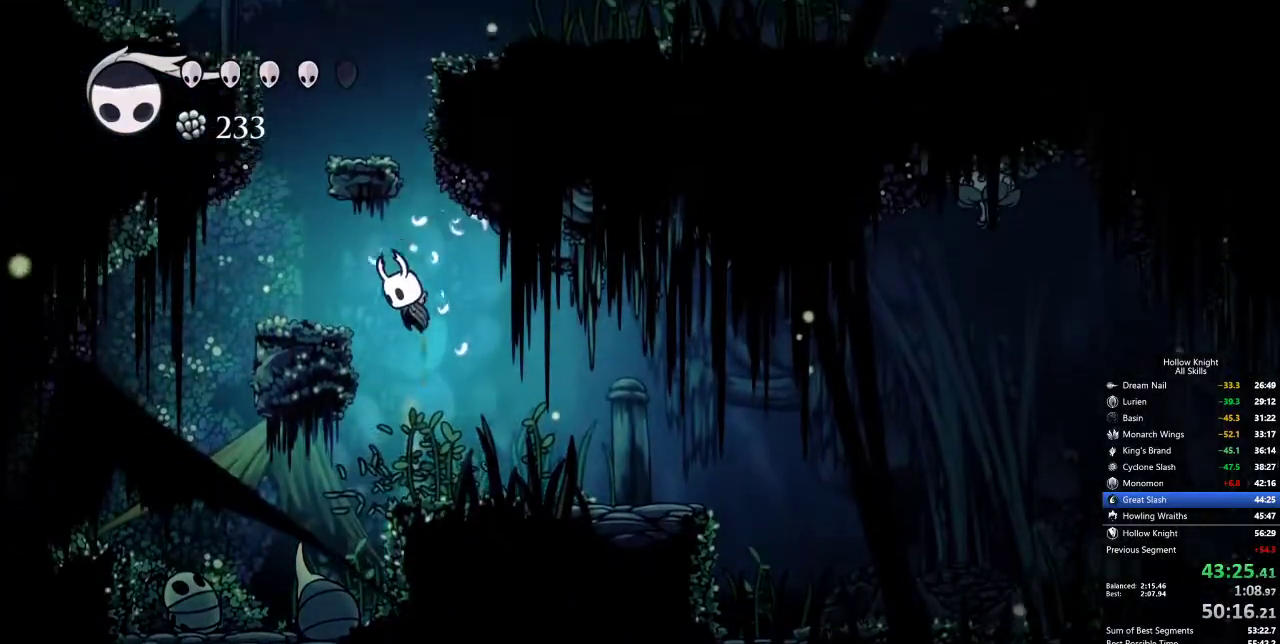
{"keys": ["jump"], "events": [[50, "right", "down"], [134, "jump", "up"], [134, "right", "up"], [184, "jump", "down"], [317, "left", "down"], [384, "left", "up"]]}
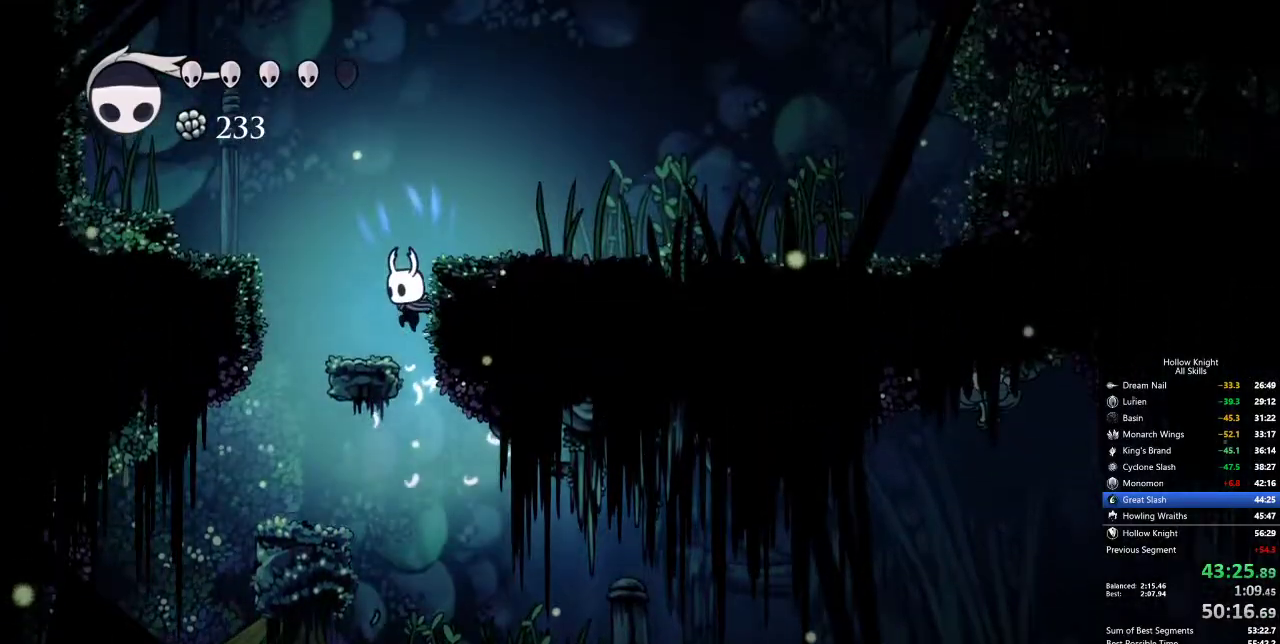
{"keys": ["dash", "right"], "events": [[67, "right", "down"], [167, "jump", "up"], [217, "jump", "down"], [400, "dash", "down"], [450, "jump", "up"]]}
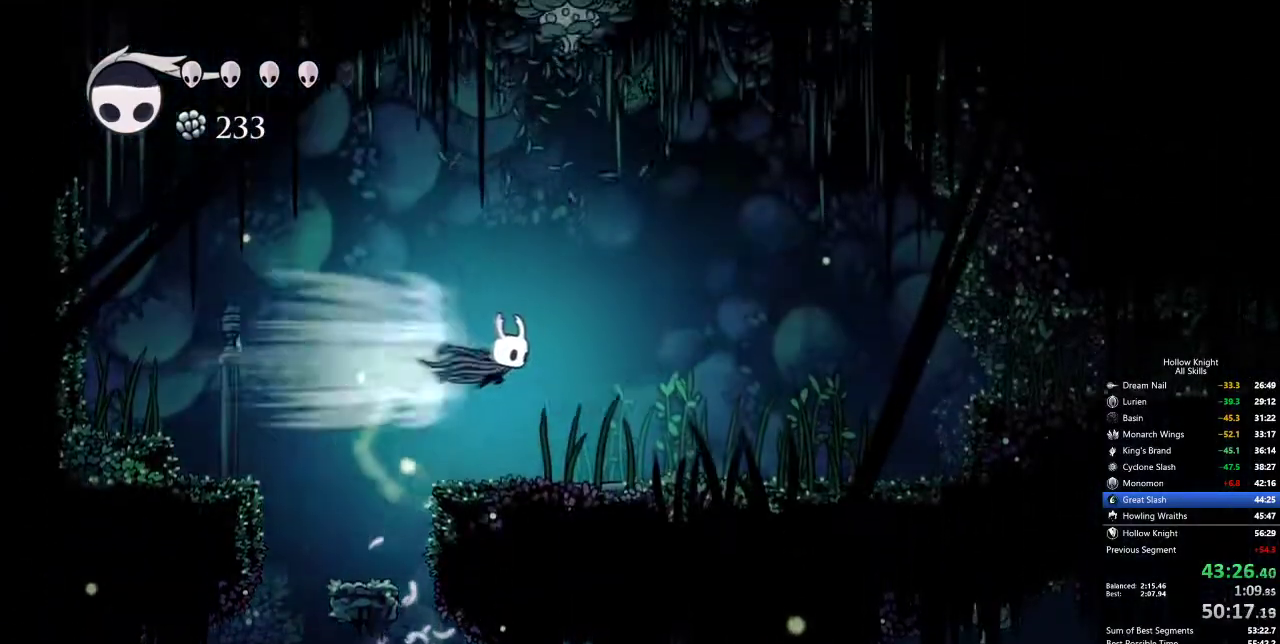
{"keys": ["jump", "right"], "events": [[50, "dash", "up"], [484, "jump", "down"]]}
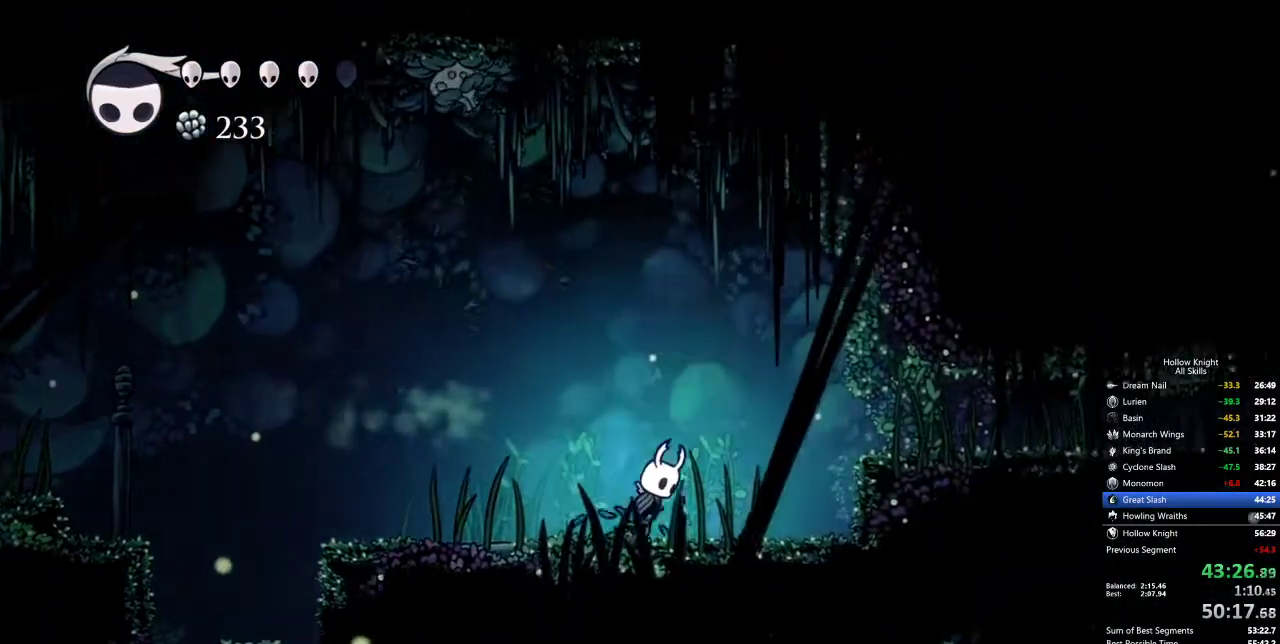
{"keys": ["right"], "events": [[117, "dash", "down"], [200, "jump", "up"], [300, "dash", "up"]]}
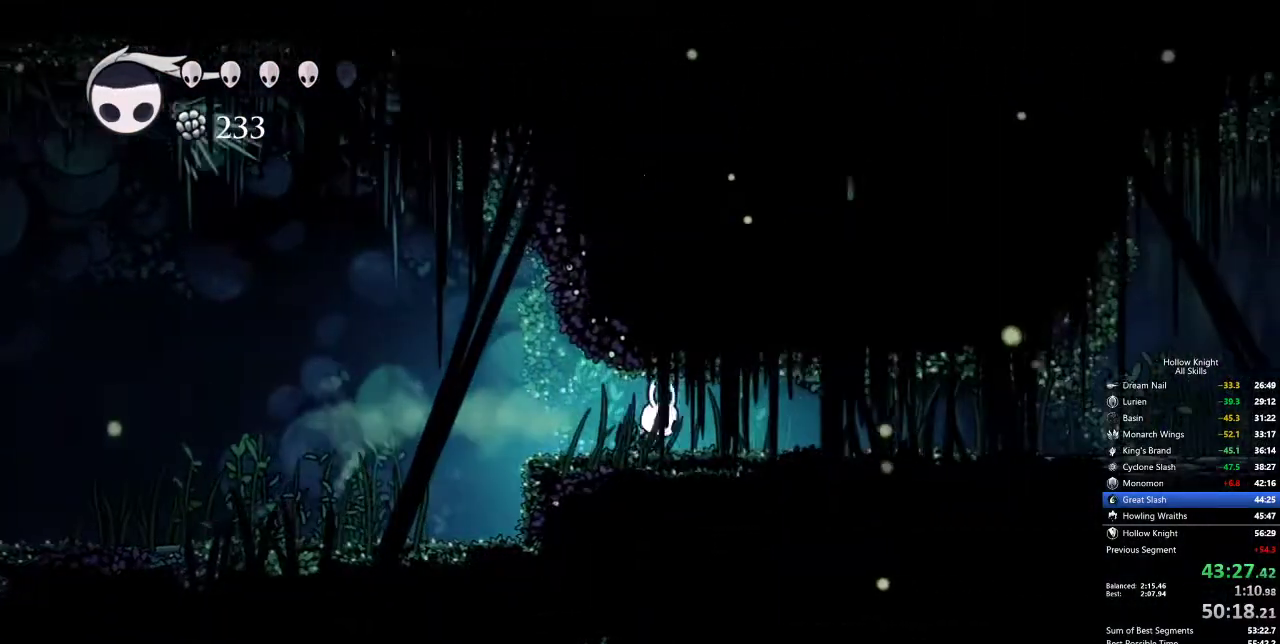
{"keys": ["right"], "events": [[267, "dash", "down"], [350, "dash", "up"]]}
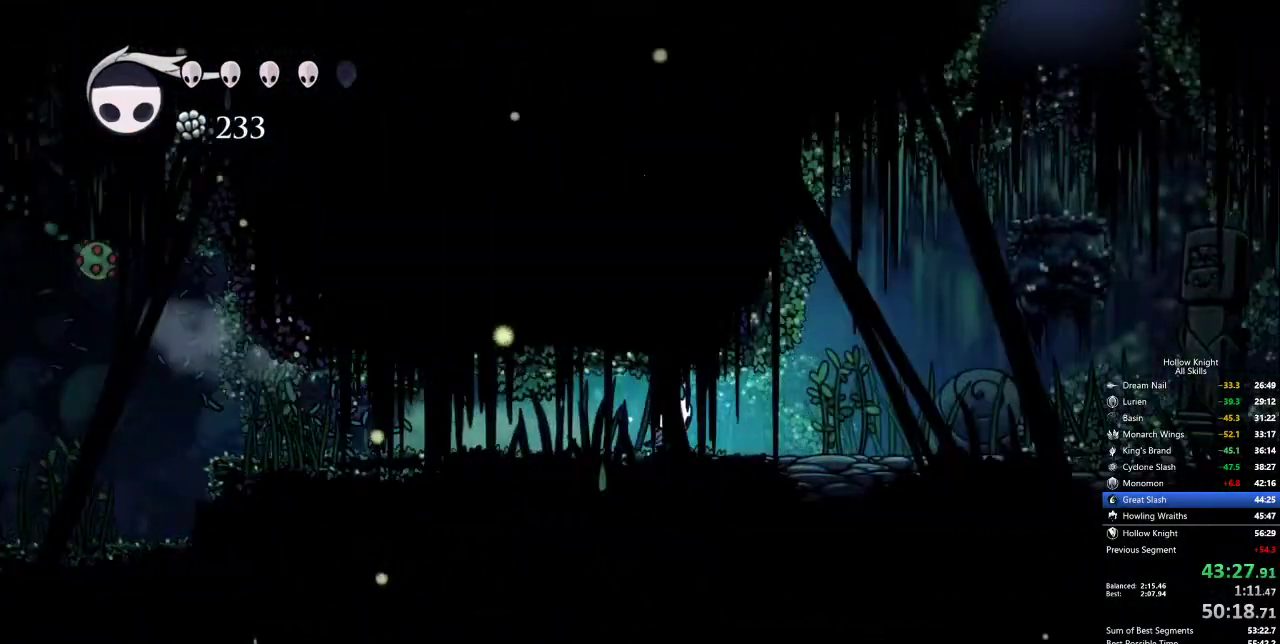
{"keys": ["jump", "right"], "events": [[317, "jump", "down"]]}
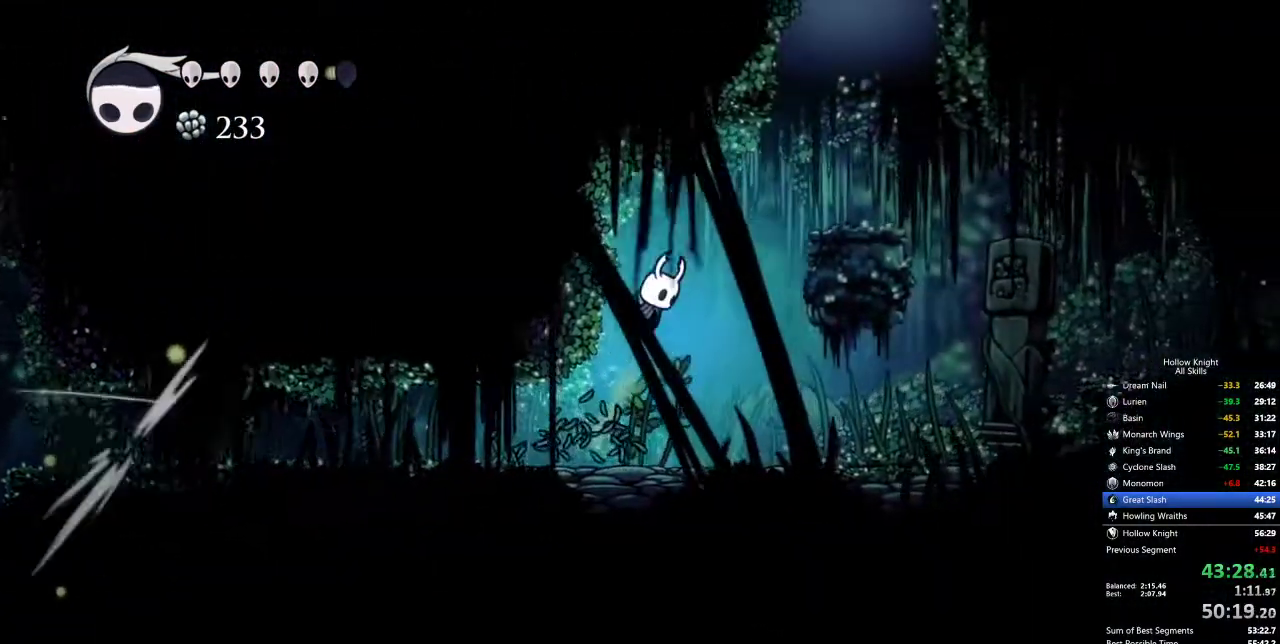
{"keys": ["right"], "events": [[67, "jump", "up"], [117, "jump", "down"], [400, "jump", "up"]]}
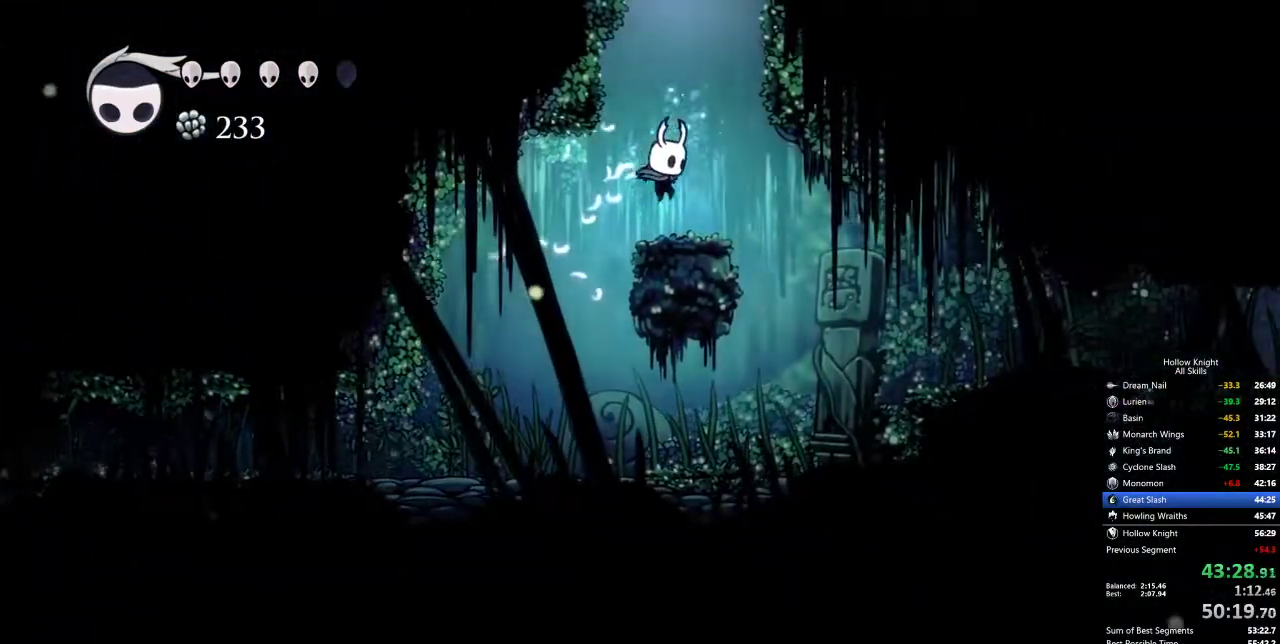
{"keys": ["jump", "left"], "events": [[134, "jump", "down"], [184, "right", "up"], [317, "left", "down"]]}
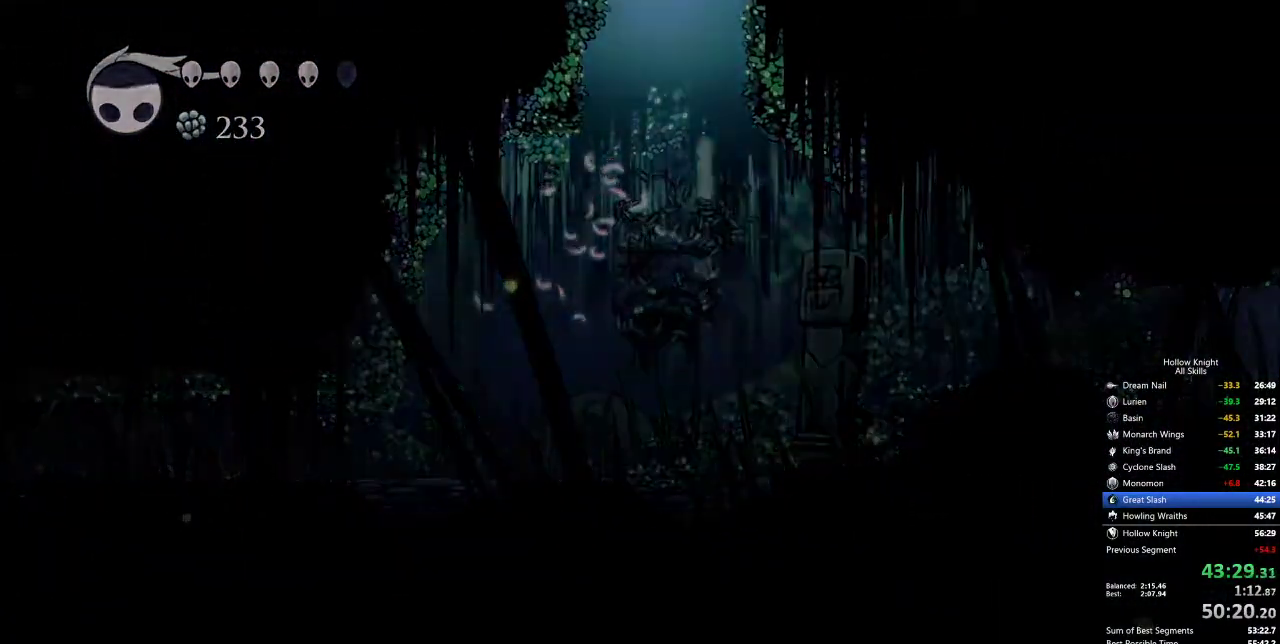
{"keys": ["left"], "events": [[50, "jump", "up"]]}
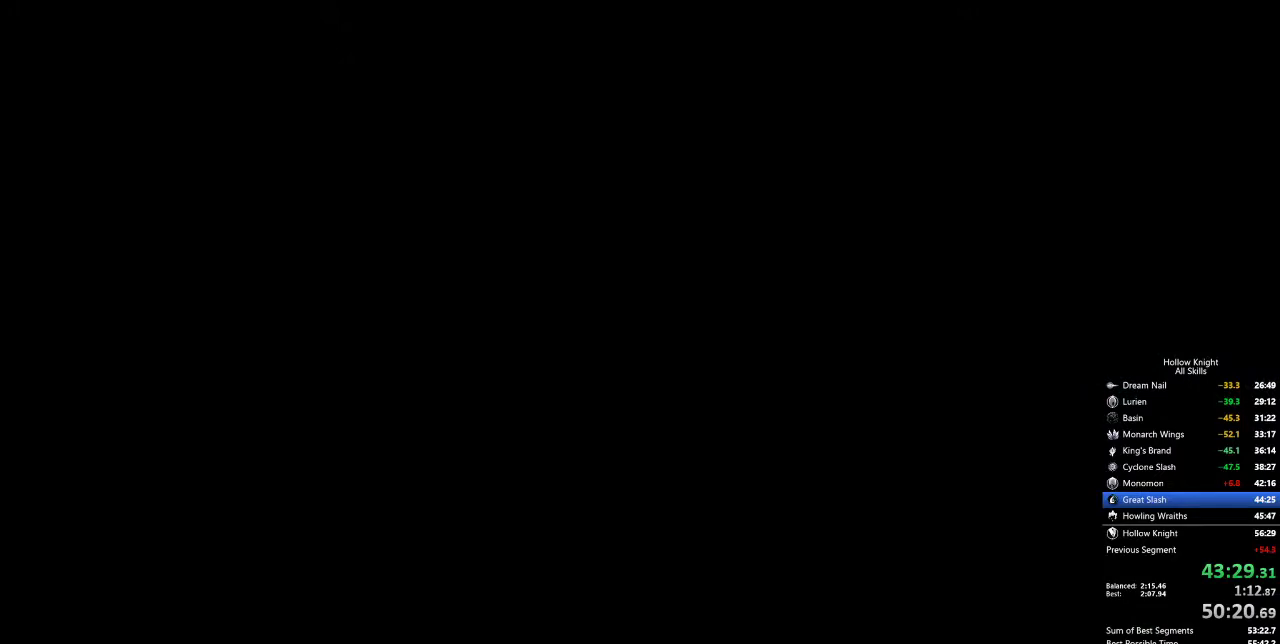
{"keys": ["left"], "events": []}